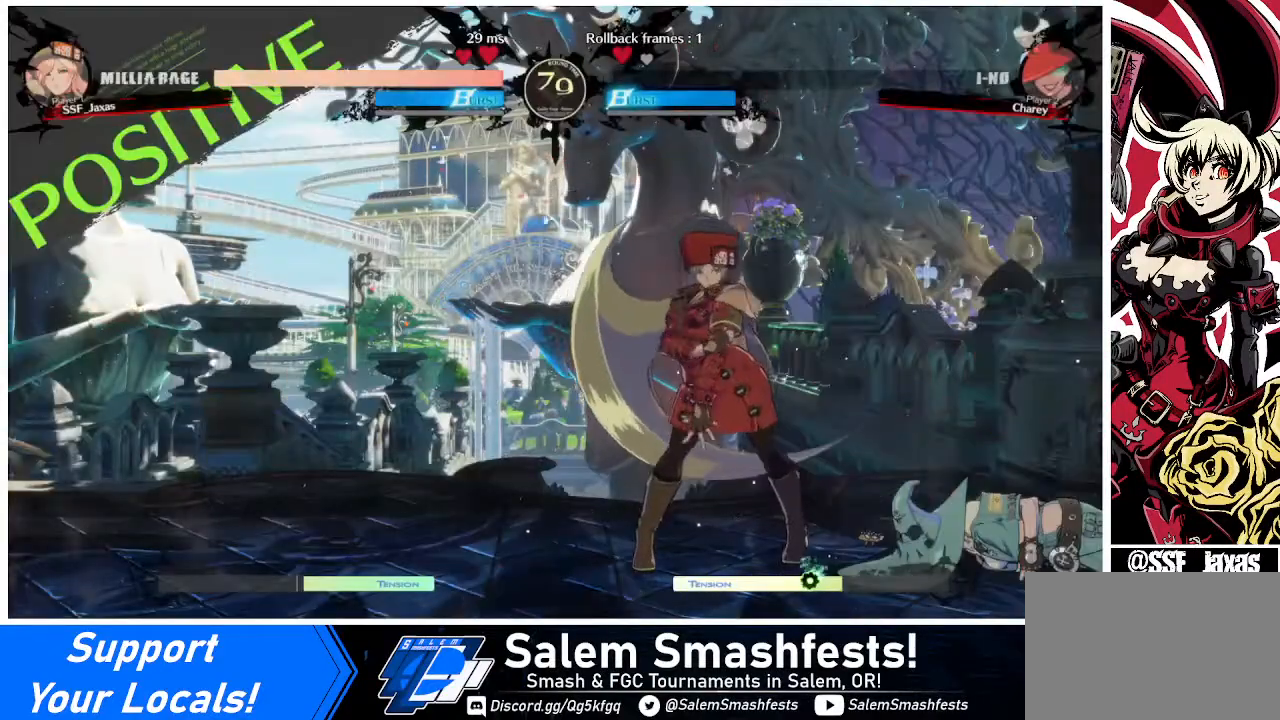
Gameplay with a controller (arcade stick); each line is a JSON object with the inputs held at the frame after it. "events" lists button and stick changes between this image and that frame as [ms after this image, input, new state], when the widget could be followed in between. Not read: L3 R3.
{"buttons": [], "events": []}
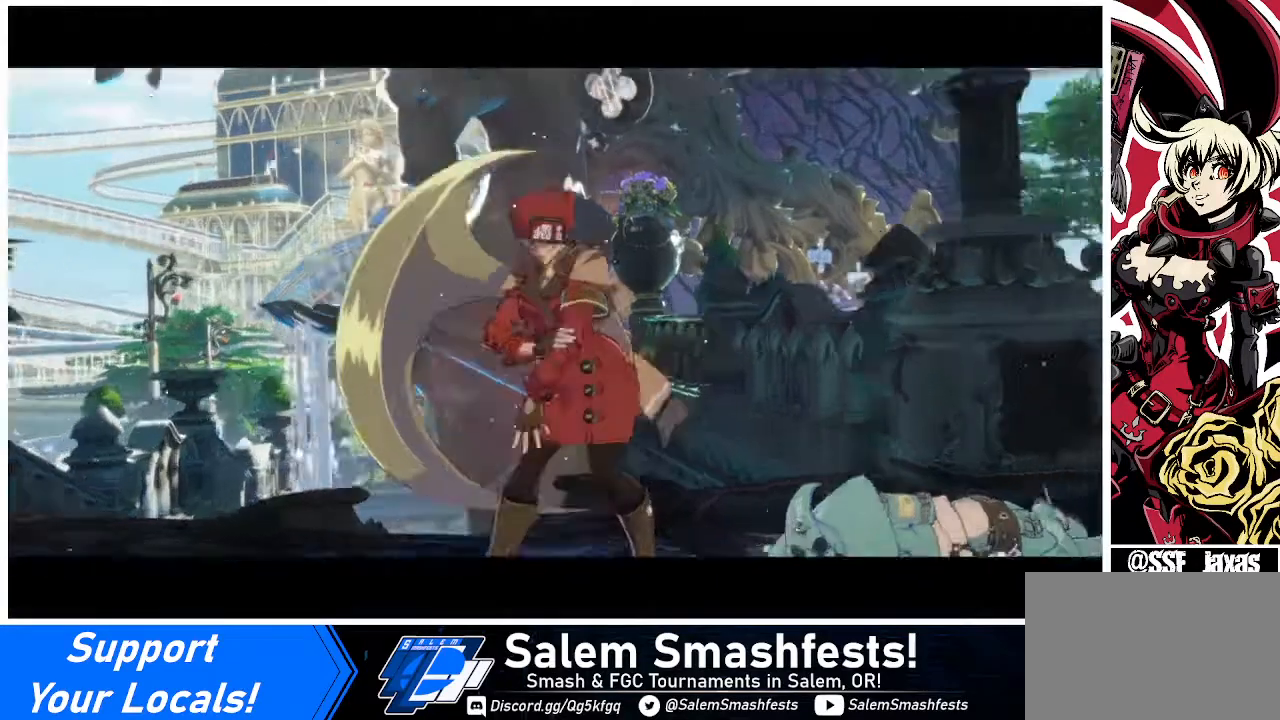
{"buttons": [], "events": [[320, "CROSS", "down"], [400, "CROSS", "up"]]}
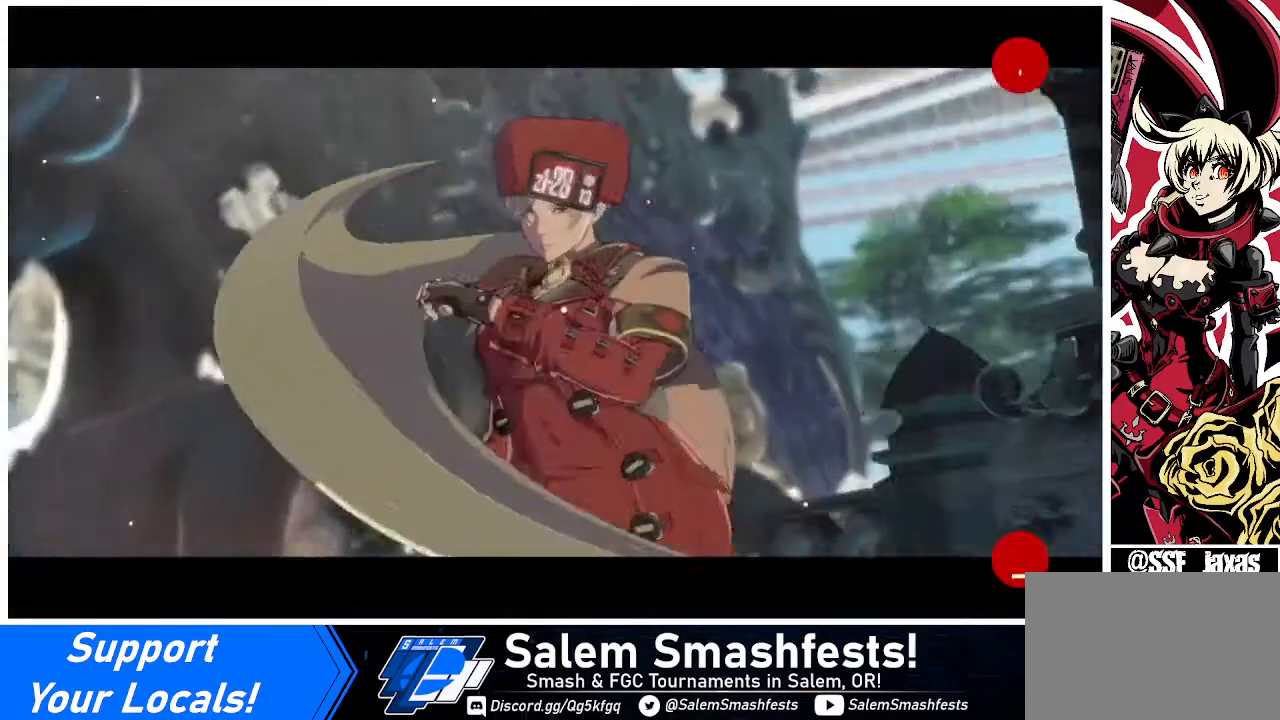
{"buttons": [], "events": [[40, "CROSS", "down"], [120, "CROSS", "up"], [320, "CROSS", "down"], [360, "CROSS", "up"]]}
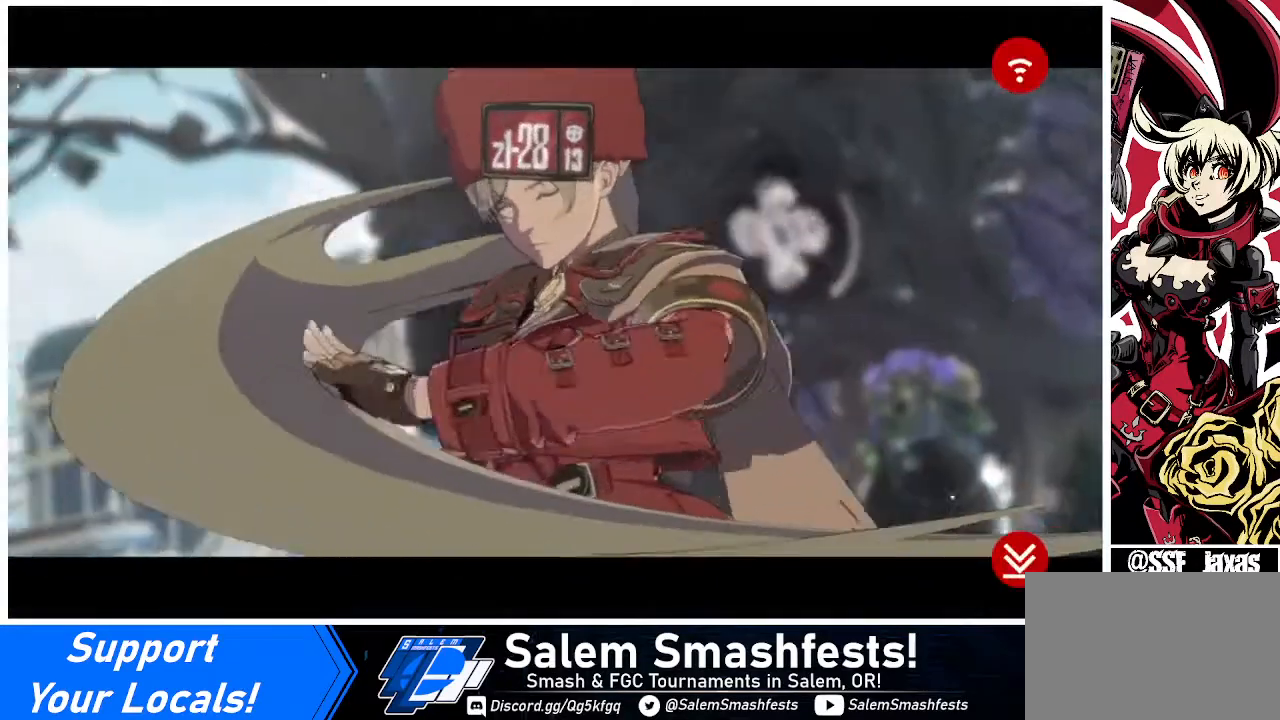
{"buttons": [], "events": [[120, "CROSS", "down"], [240, "CROSS", "up"], [400, "CROSS", "down"], [440, "CROSS", "up"]]}
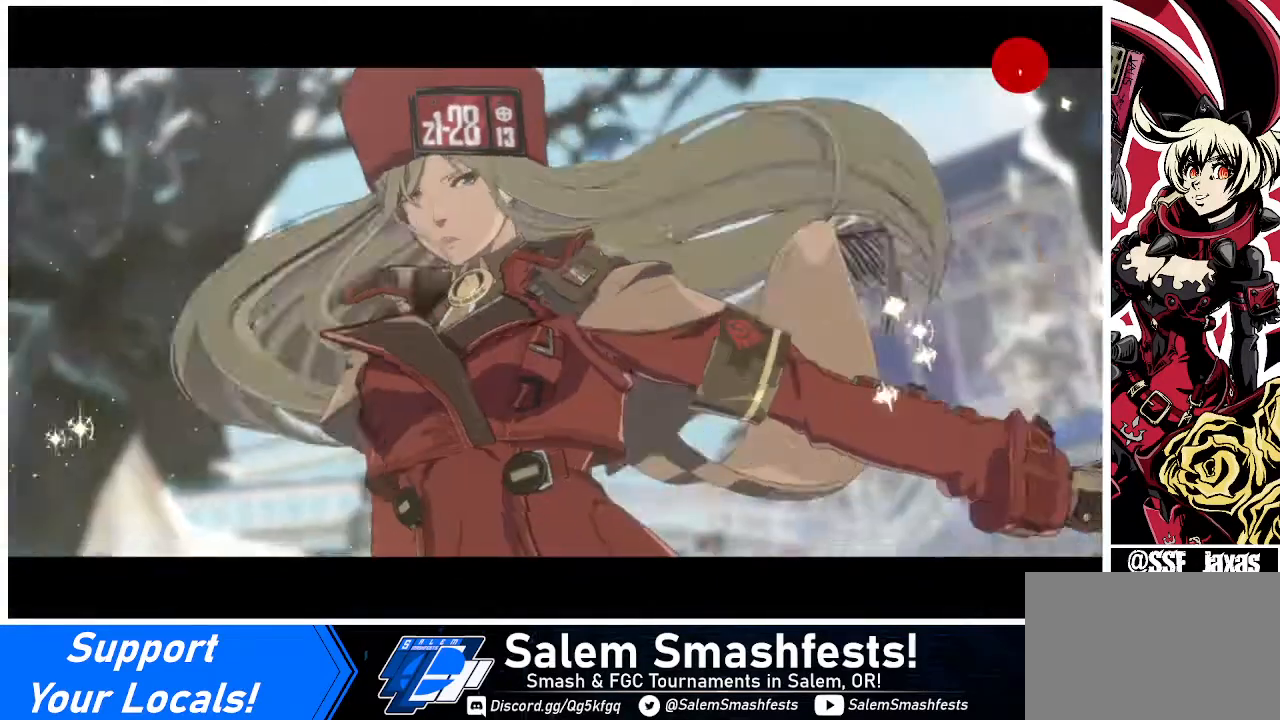
{"buttons": [], "events": [[80, "CROSS", "down"], [280, "CROSS", "up"]]}
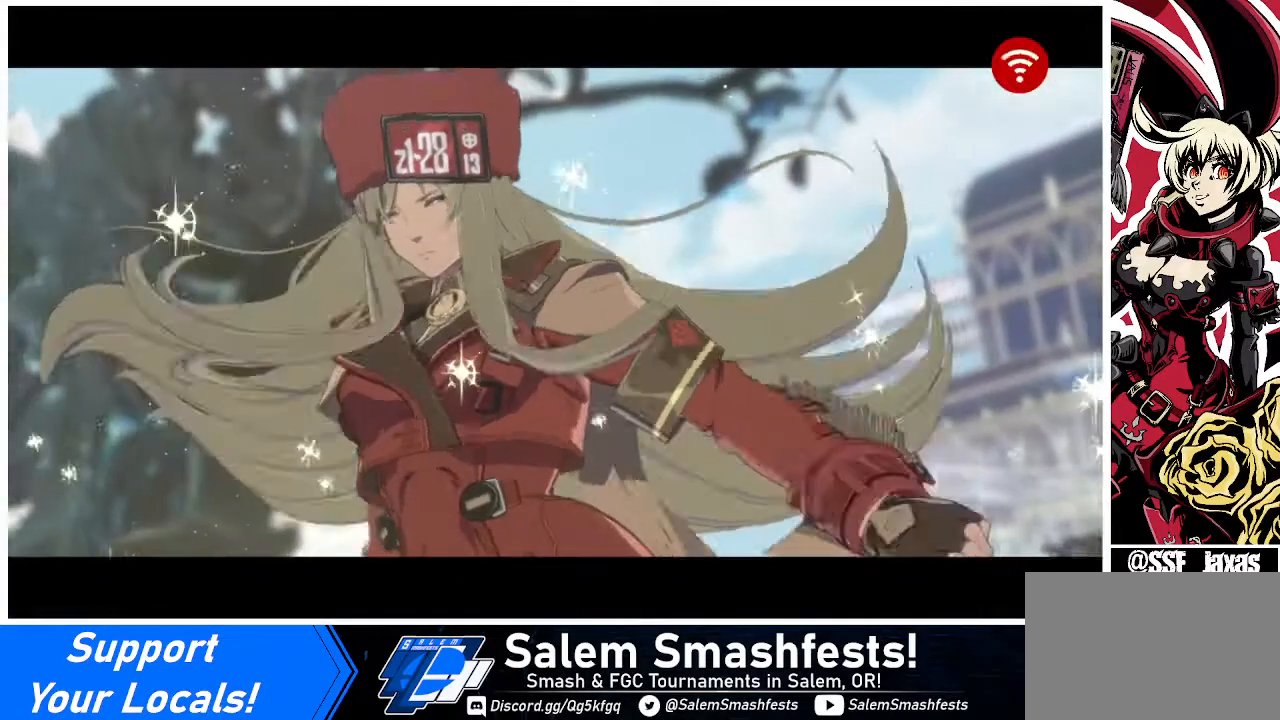
{"buttons": [], "events": [[40, "CROSS", "down"], [160, "CROSS", "up"], [360, "CROSS", "down"], [480, "CROSS", "up"]]}
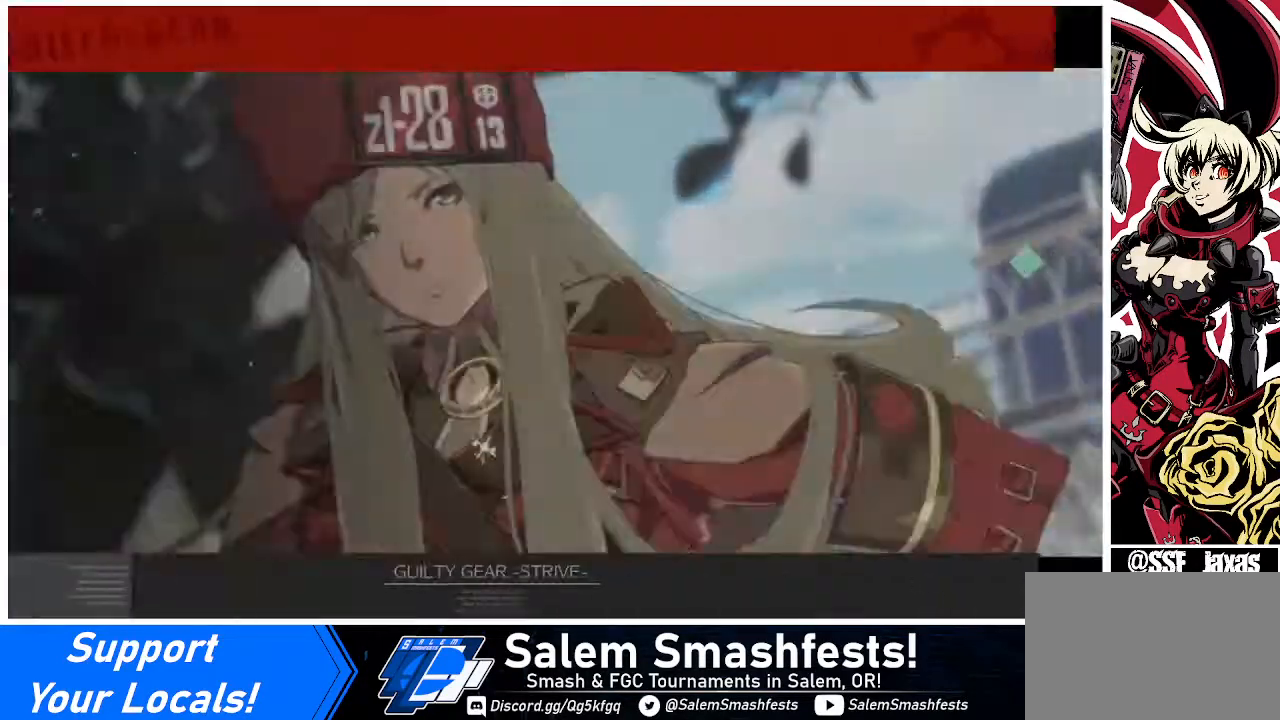
{"buttons": [], "events": [[160, "CROSS", "down"], [240, "CROSS", "up"], [360, "CROSS", "down"], [480, "CROSS", "up"]]}
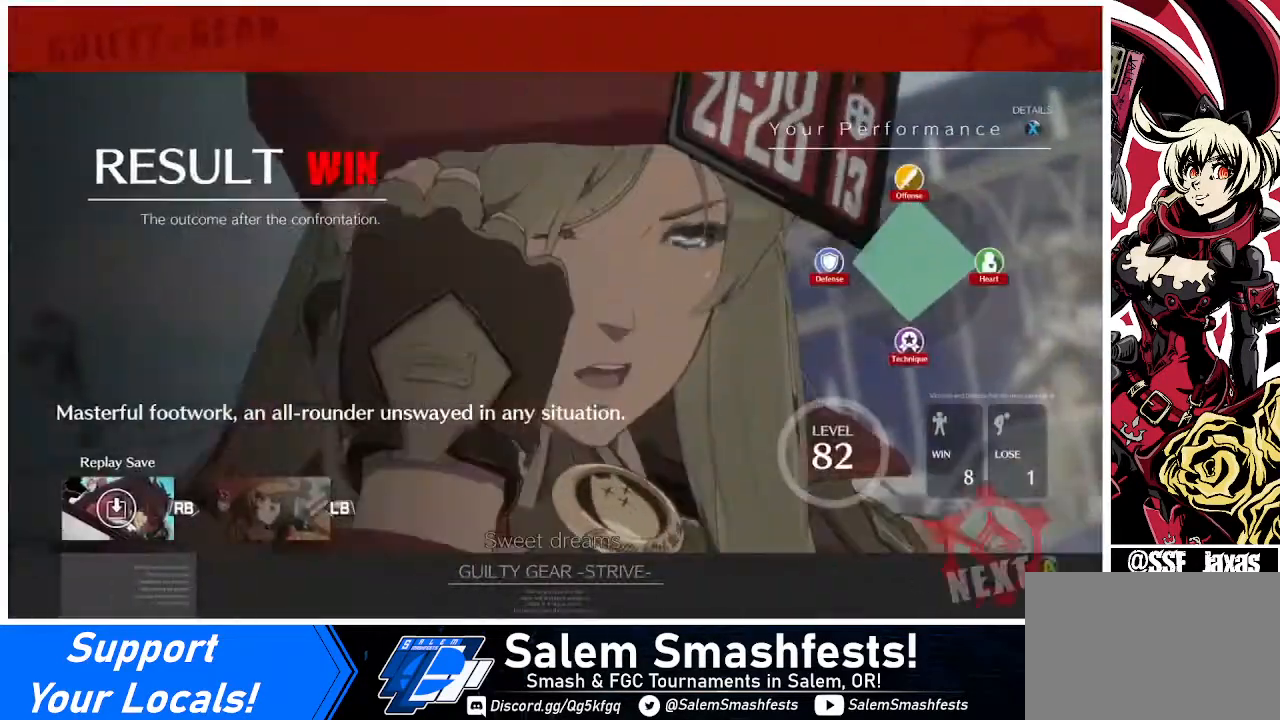
{"buttons": [], "events": [[40, "CROSS", "down"], [160, "CROSS", "up"], [280, "CROSS", "down"], [440, "CROSS", "up"]]}
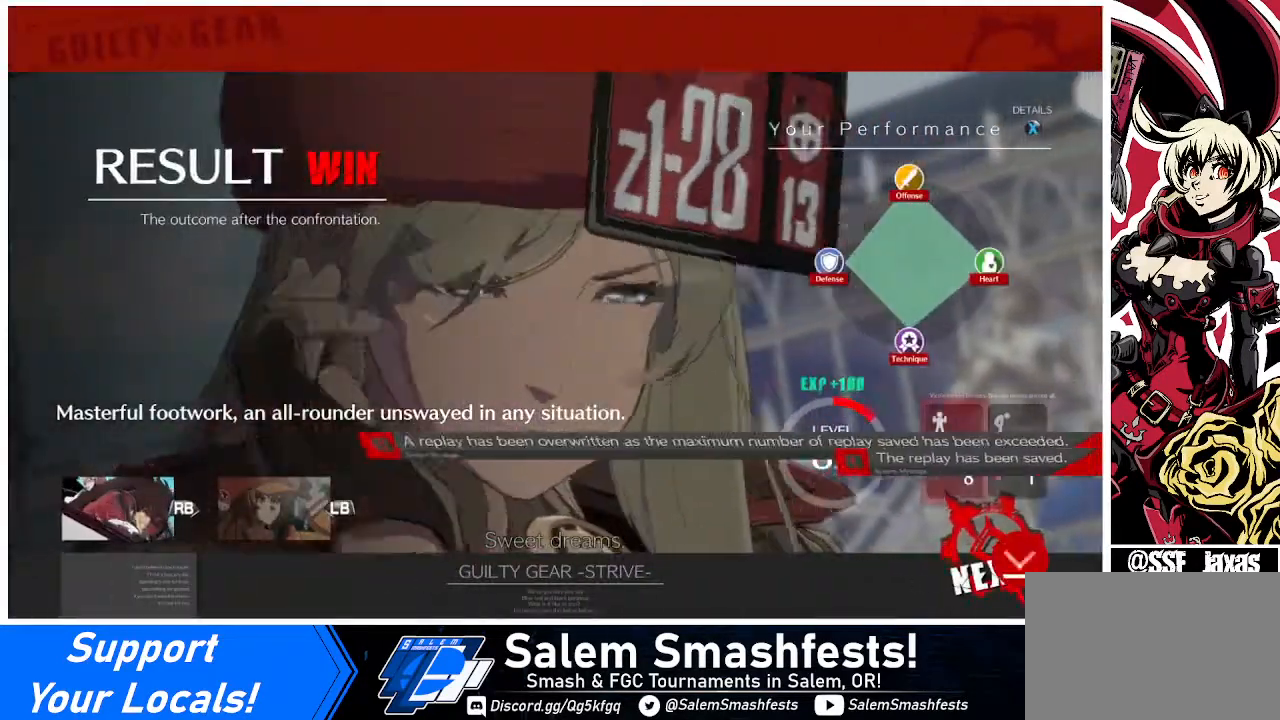
{"buttons": ["CROSS"], "events": [[40, "CROSS", "down"], [160, "CROSS", "up"], [480, "CROSS", "down"]]}
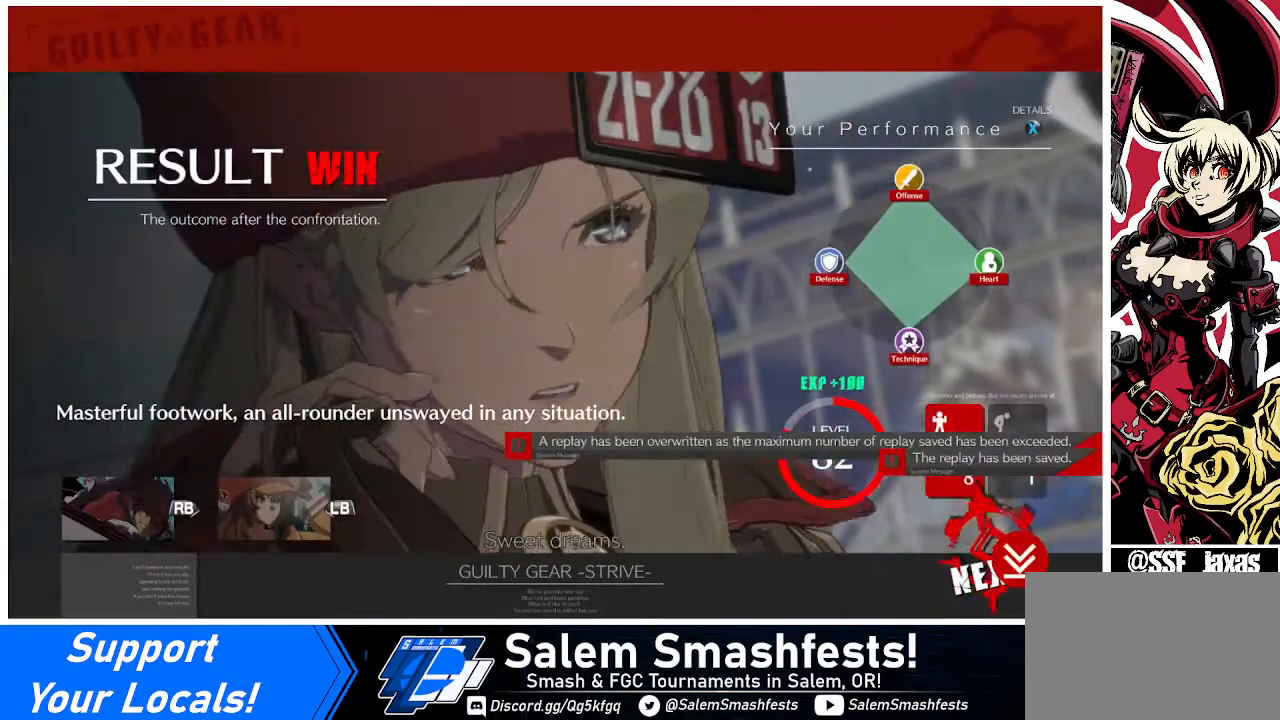
{"buttons": [], "events": [[120, "CROSS", "up"], [440, "CROSS", "down"], [520, "CROSS", "up"]]}
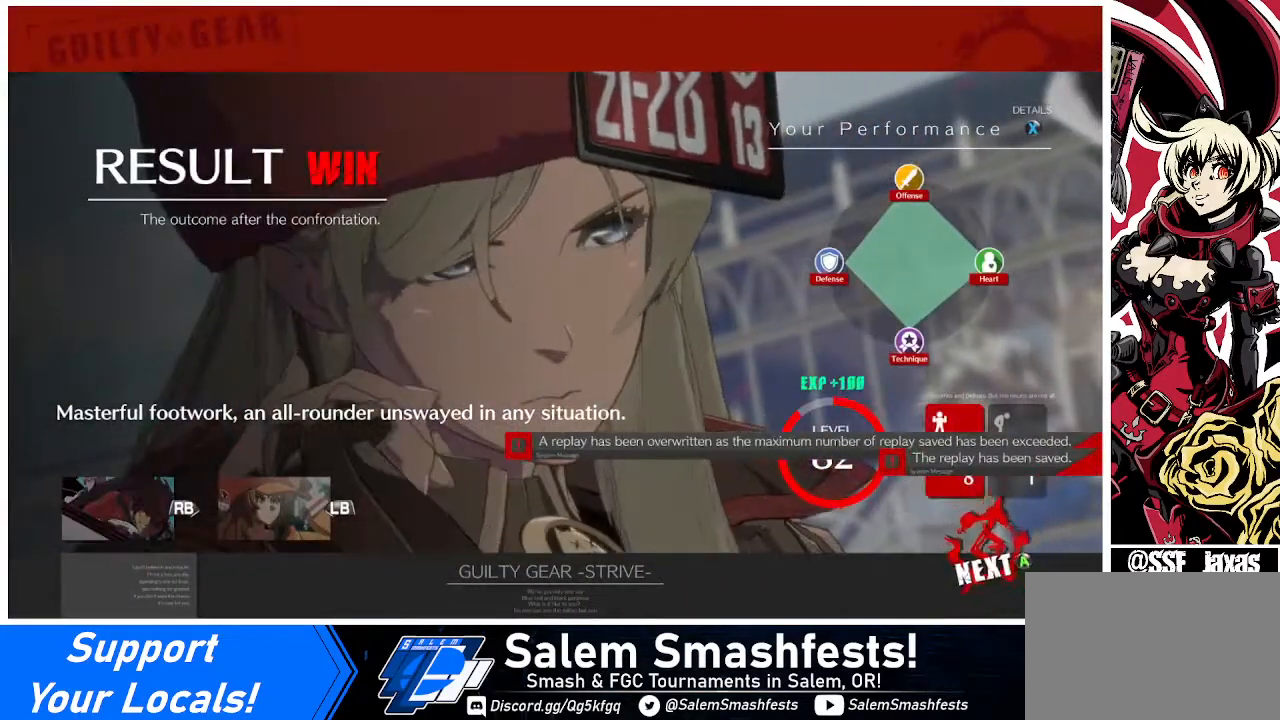
{"buttons": [], "events": [[240, "CROSS", "down"], [360, "CROSS", "up"]]}
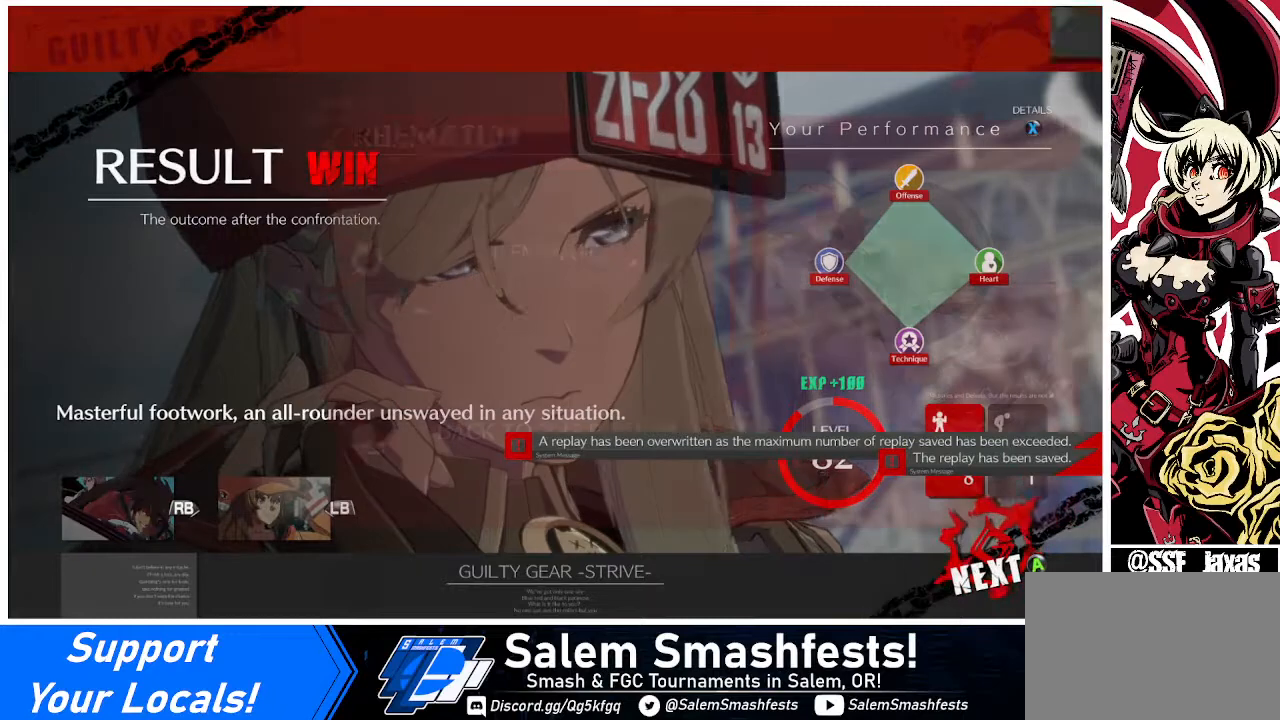
{"buttons": ["CROSS"], "events": [[40, "CROSS", "down"], [160, "CROSS", "up"], [280, "CROSS", "down"], [400, "CROSS", "up"], [480, "CROSS", "down"]]}
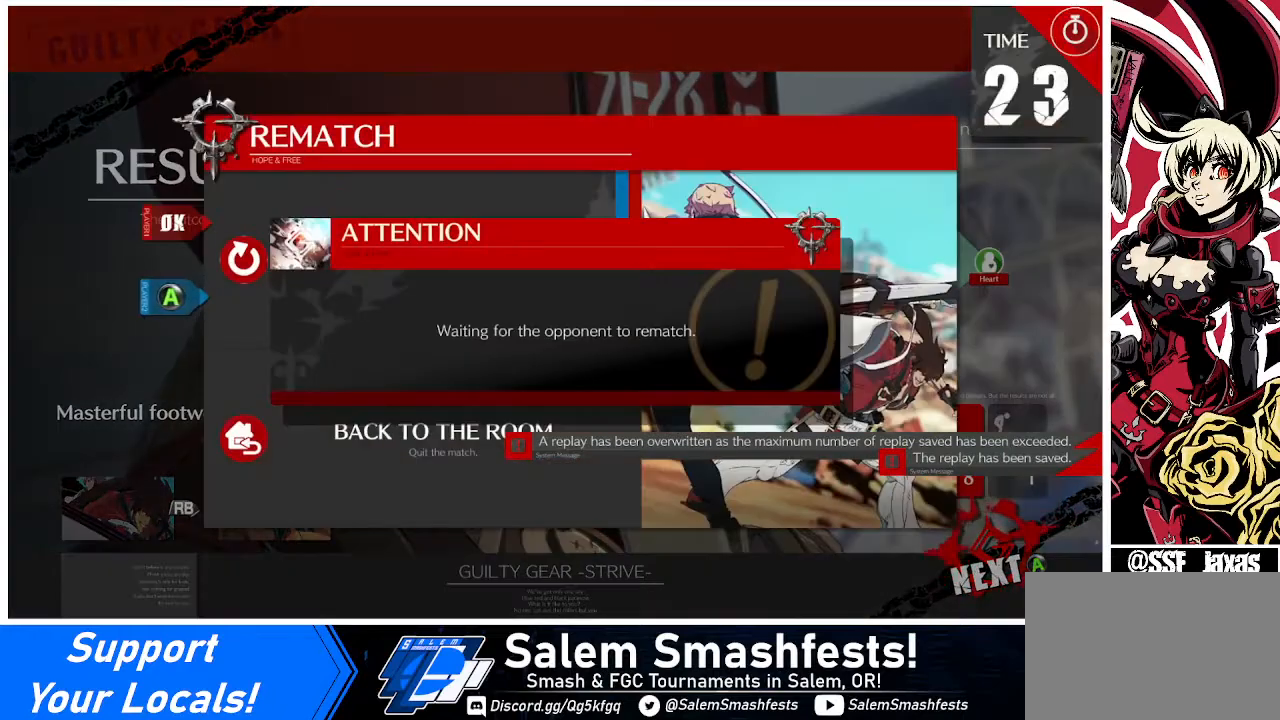
{"buttons": ["CROSS"], "events": [[80, "CROSS", "up"], [160, "CROSS", "down"], [320, "CROSS", "up"], [440, "CROSS", "down"]]}
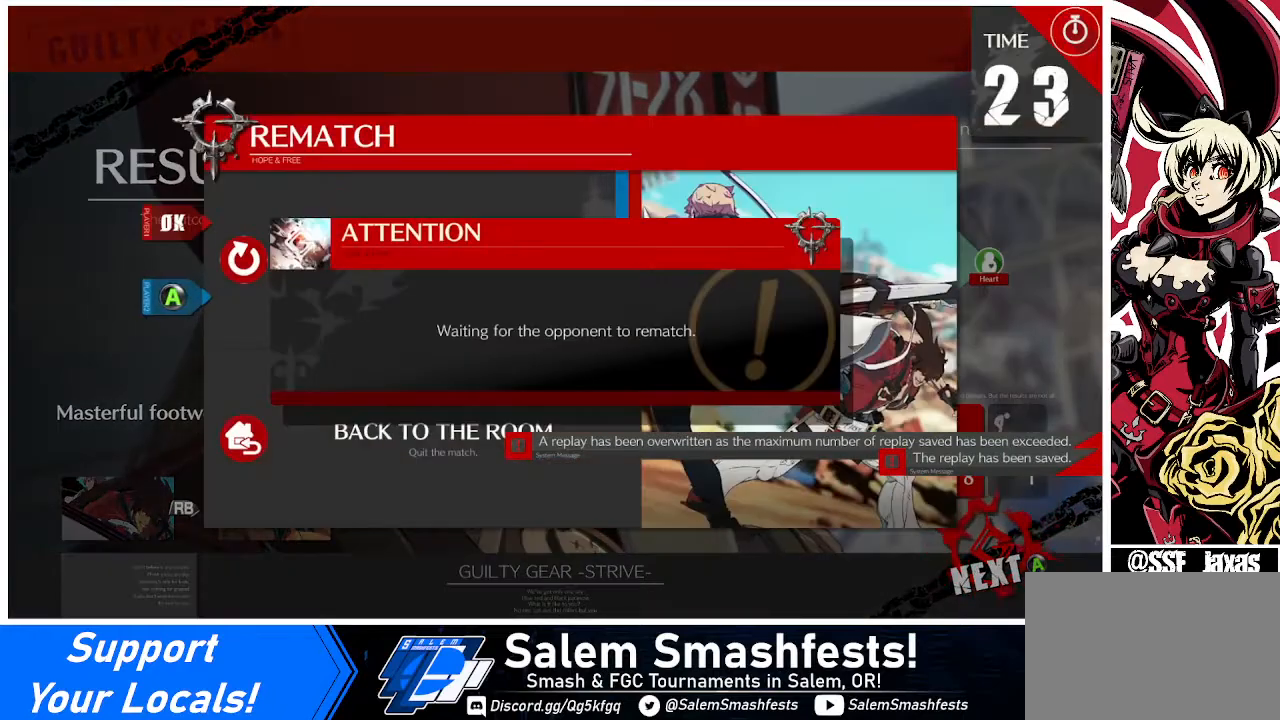
{"buttons": ["CROSS"], "events": [[40, "CROSS", "up"], [200, "CROSS", "down"], [280, "CROSS", "up"], [440, "CROSS", "down"]]}
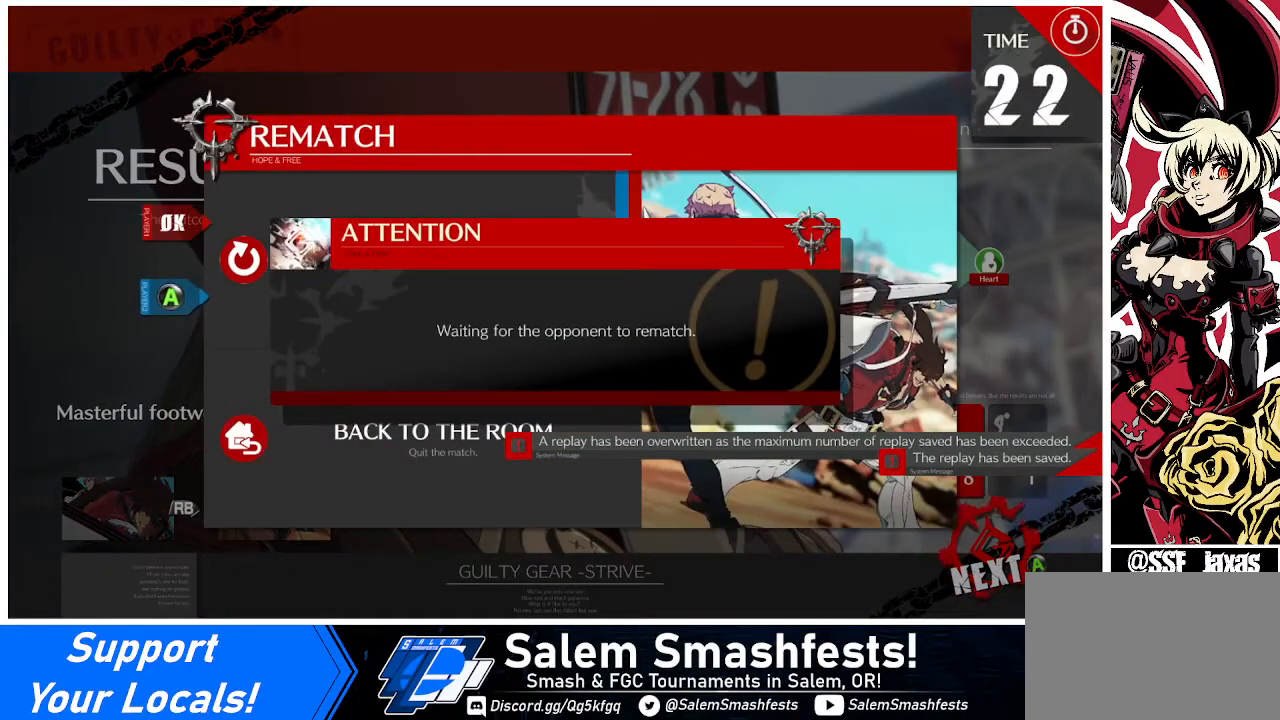
{"buttons": ["CROSS"], "events": [[80, "CROSS", "up"], [160, "CROSS", "down"], [280, "CROSS", "up"], [400, "CROSS", "down"]]}
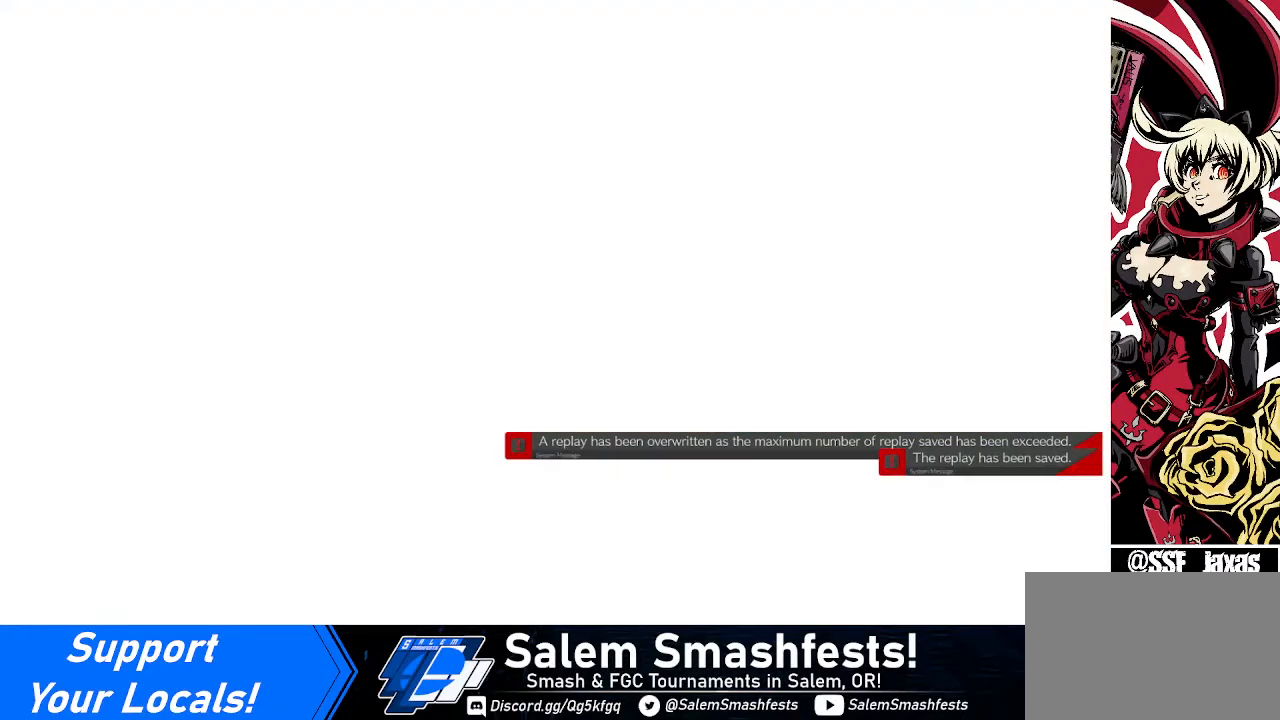
{"buttons": [], "events": [[40, "CROSS", "up"]]}
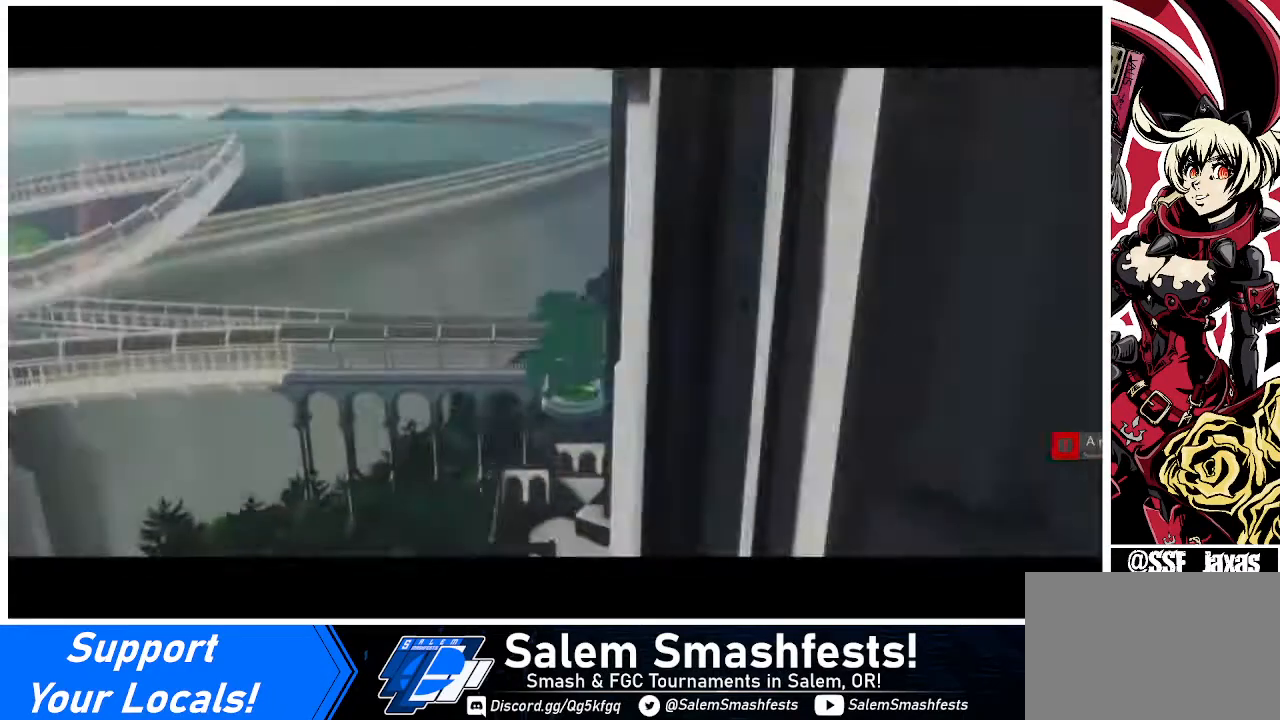
{"buttons": ["CROSS"], "events": [[80, "CROSS", "down"], [160, "CROSS", "up"], [440, "CROSS", "down"]]}
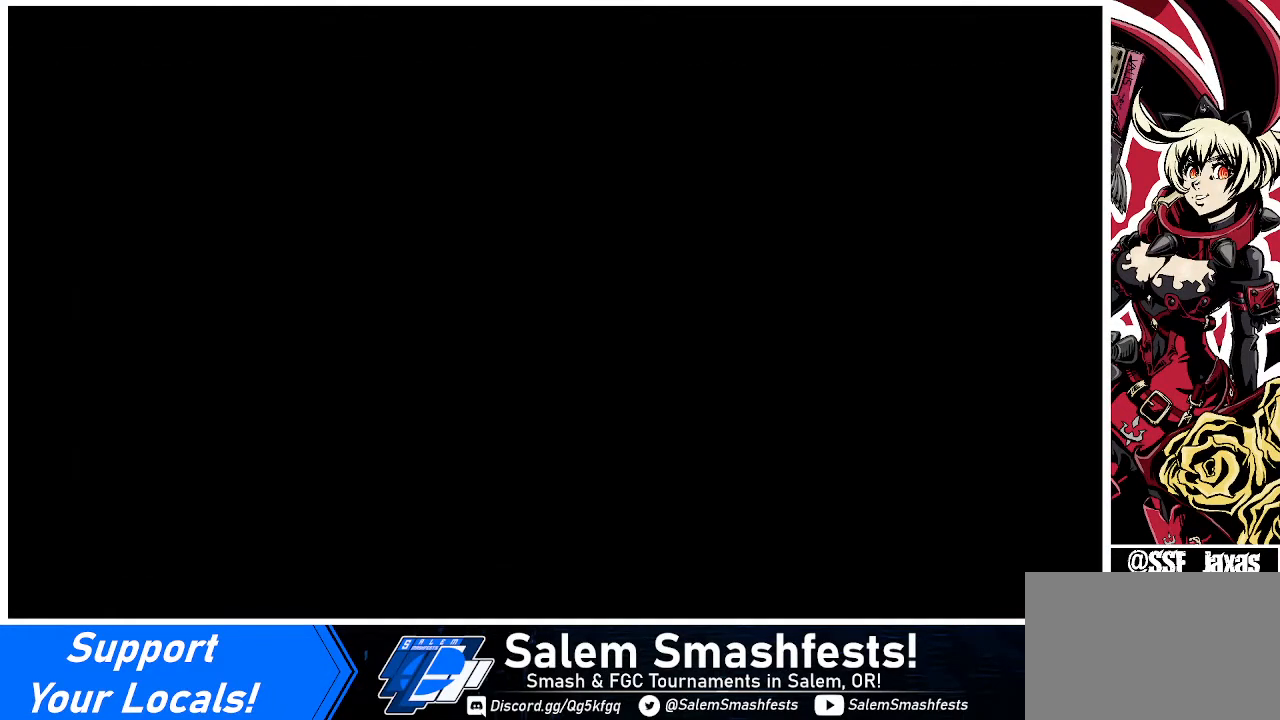
{"buttons": [], "events": [[40, "CROSS", "up"]]}
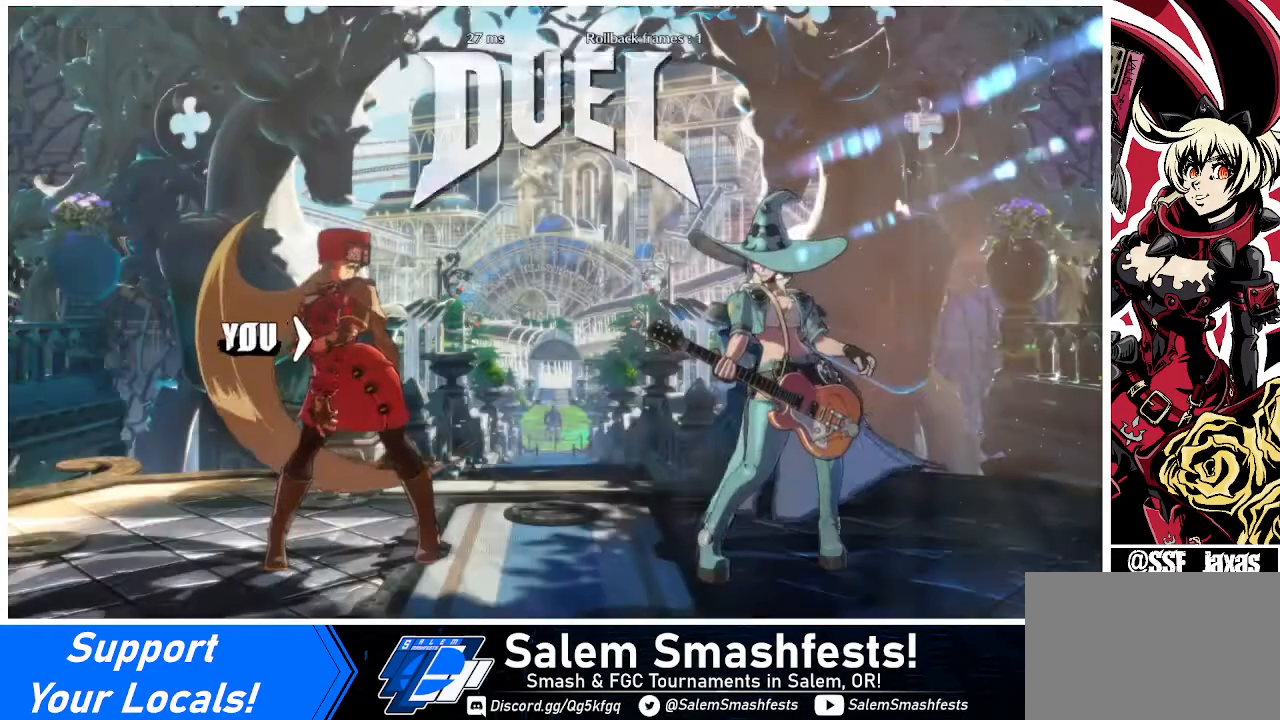
{"buttons": ["DPAD_RIGHT"], "events": [[280, "DPAD_LEFT", "down"], [320, "DPAD_DOWN", "down"], [320, "DPAD_LEFT", "up"], [480, "DPAD_DOWN", "up"], [480, "DPAD_RIGHT", "down"]]}
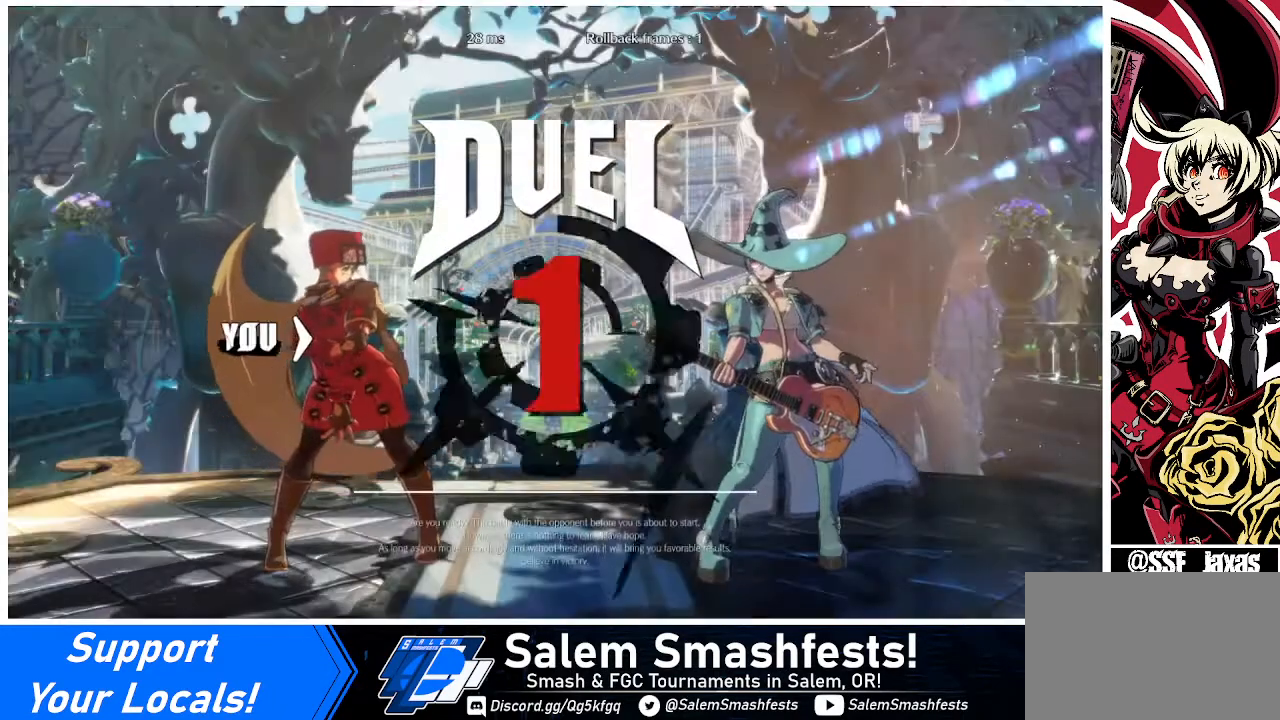
{"buttons": ["DPAD_RIGHT"], "events": [[120, "DPAD_DOWN", "down"], [120, "DPAD_RIGHT", "up"], [200, "DPAD_LEFT", "down"], [320, "DPAD_LEFT", "up"], [360, "DPAD_RIGHT", "down"], [440, "DPAD_DOWN", "up"]]}
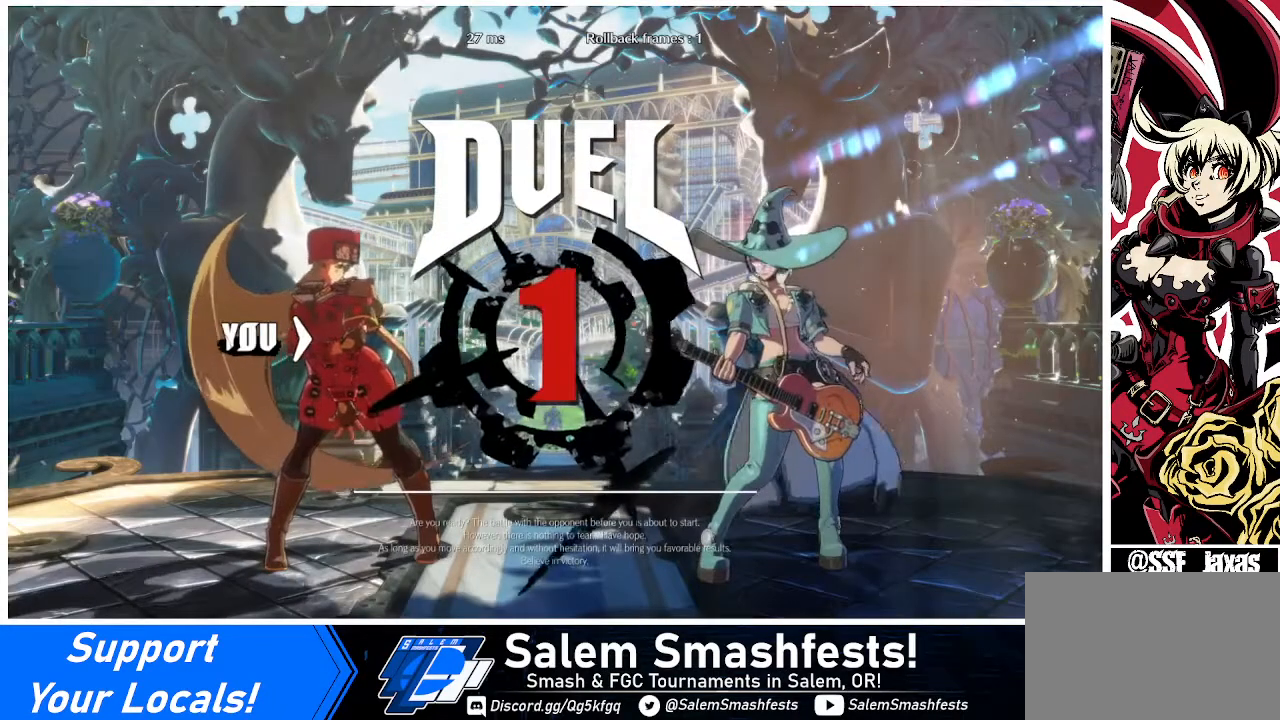
{"buttons": ["DPAD_RIGHT"], "events": []}
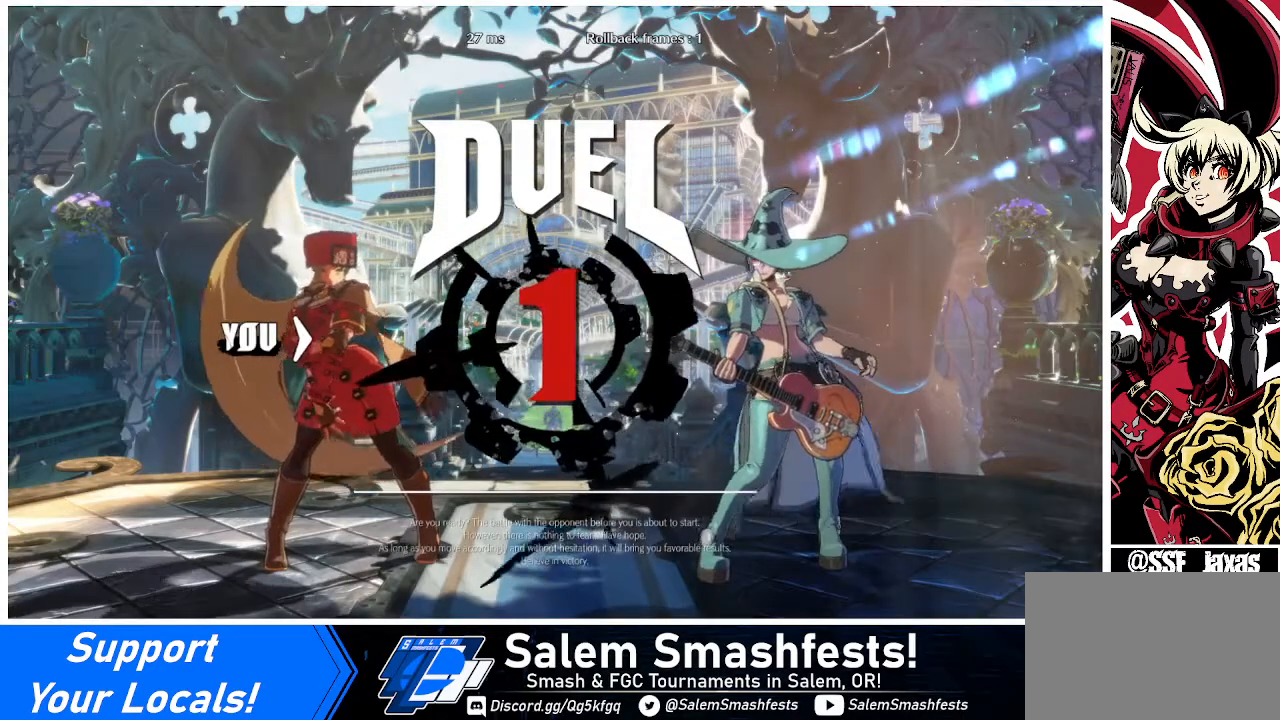
{"buttons": ["DPAD_RIGHT"], "events": []}
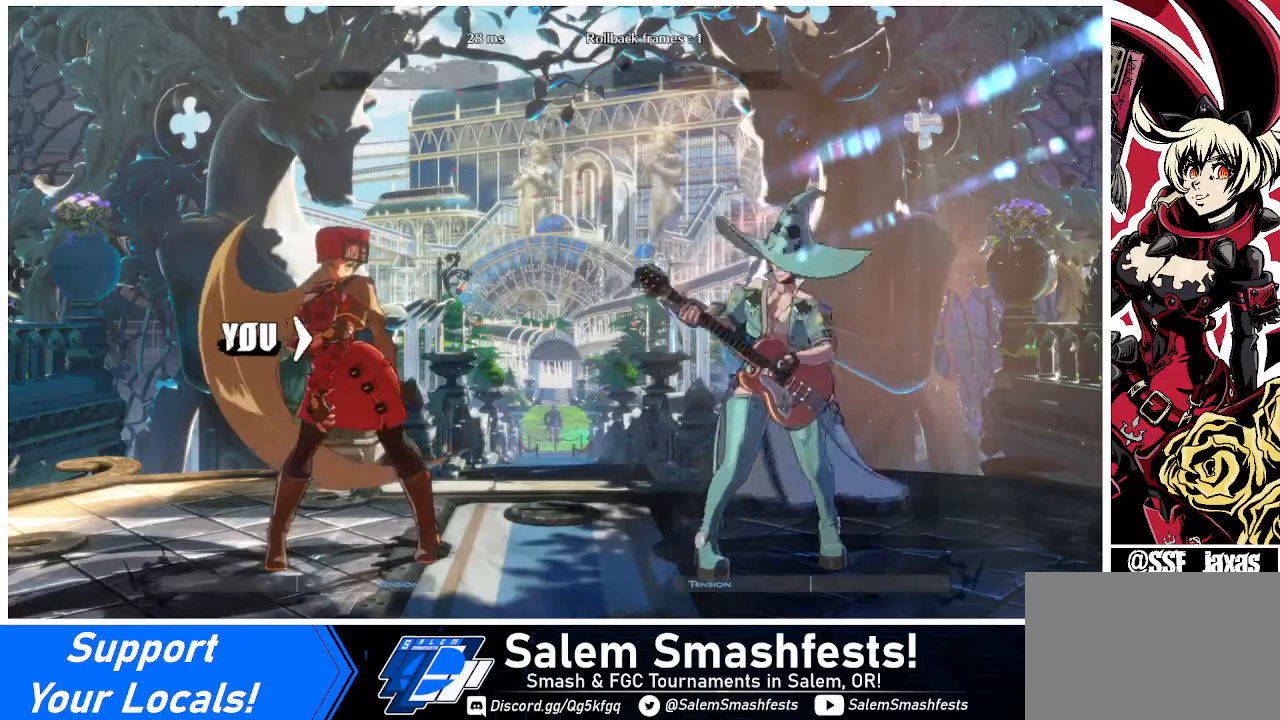
{"buttons": ["DPAD_RIGHT"], "events": []}
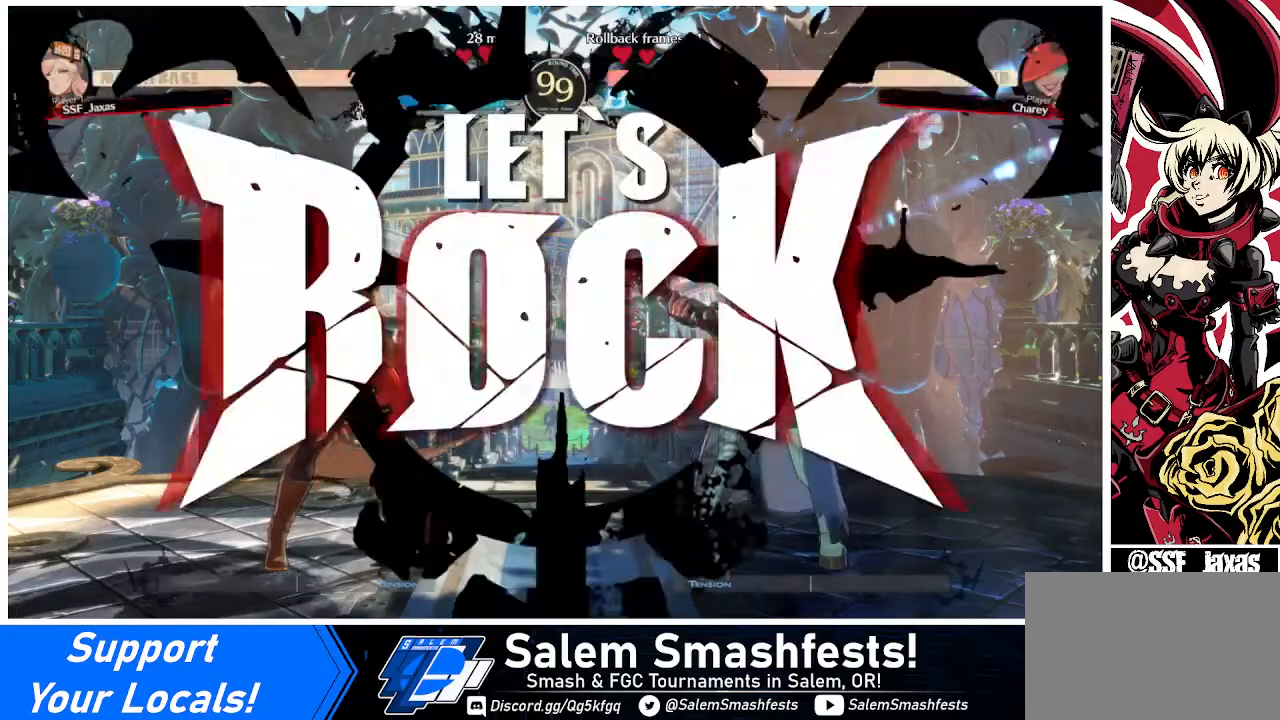
{"buttons": ["DPAD_LEFT"], "events": [[120, "DPAD_RIGHT", "up"], [280, "DPAD_LEFT", "down"], [320, "DPAD_LEFT", "up"], [400, "DPAD_LEFT", "down"]]}
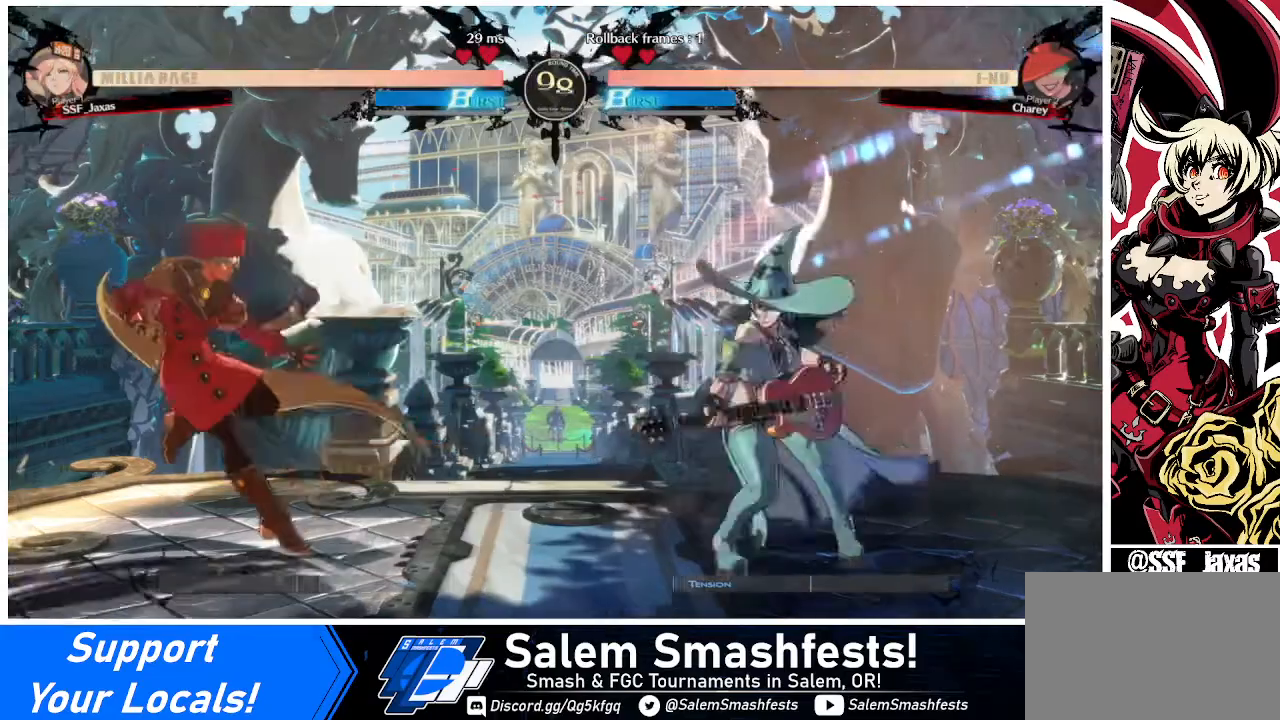
{"buttons": [], "events": [[160, "DPAD_LEFT", "up"], [200, "DPAD_RIGHT", "down"], [280, "DPAD_RIGHT", "up"], [320, "DPAD_RIGHT", "down"], [360, "DPAD_RIGHT", "up"], [360, "SQUARE", "down"], [480, "SQUARE", "up"]]}